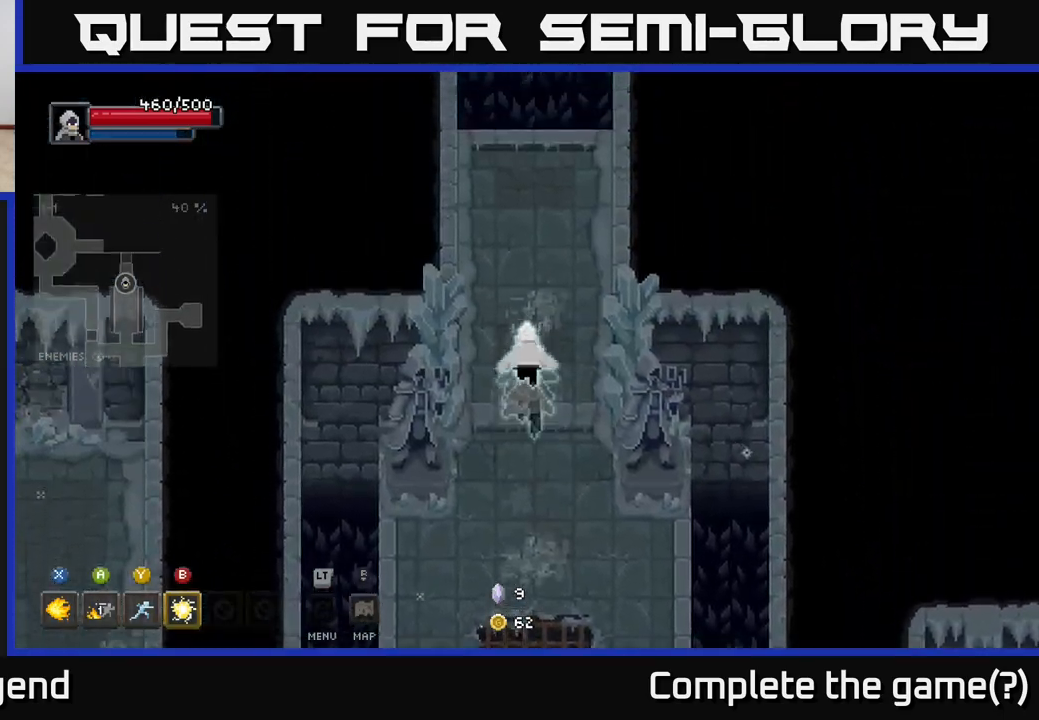
Gameplay with a controller (Xbox layout); each line is a JSON object with the inputs held at the frame after it. "events" lists button and stick changes between this image and that frame as [ms after this image, input, new state], when the widget could be followed in between.
{"buttons": [], "left_stick": "up", "right_stick": "center", "events": []}
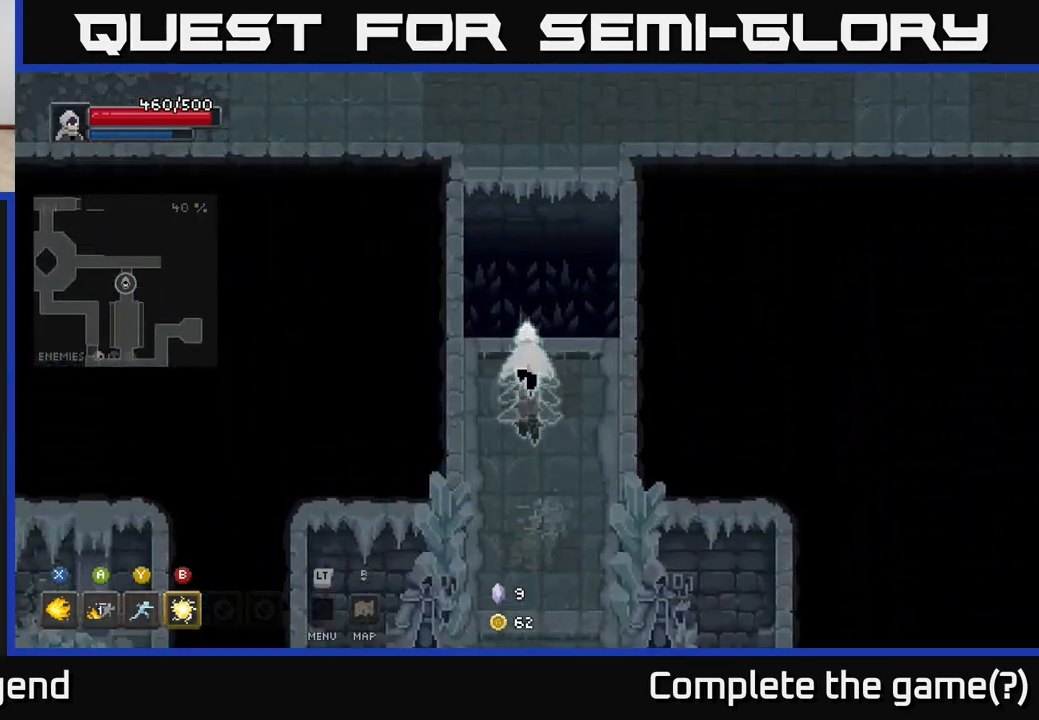
{"buttons": [], "left_stick": "up", "right_stick": "center", "events": [[133, "A", "down"], [267, "A", "up"]]}
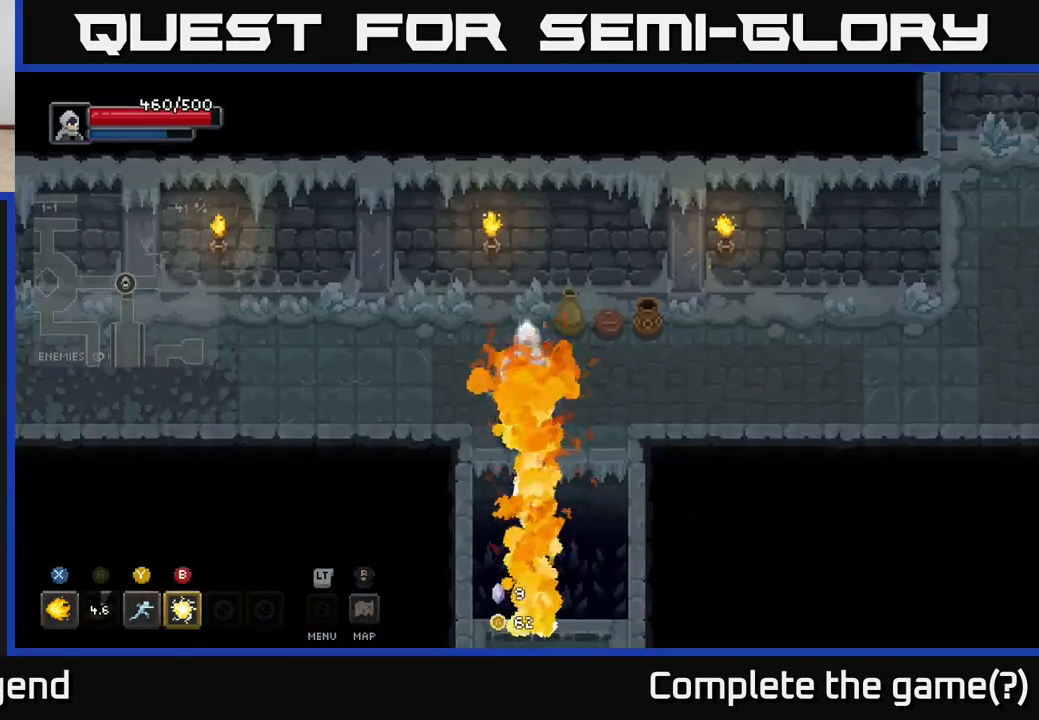
{"buttons": [], "left_stick": "right", "right_stick": "center", "events": [[67, "left_stick", "up-right"], [317, "left_stick", "right"]]}
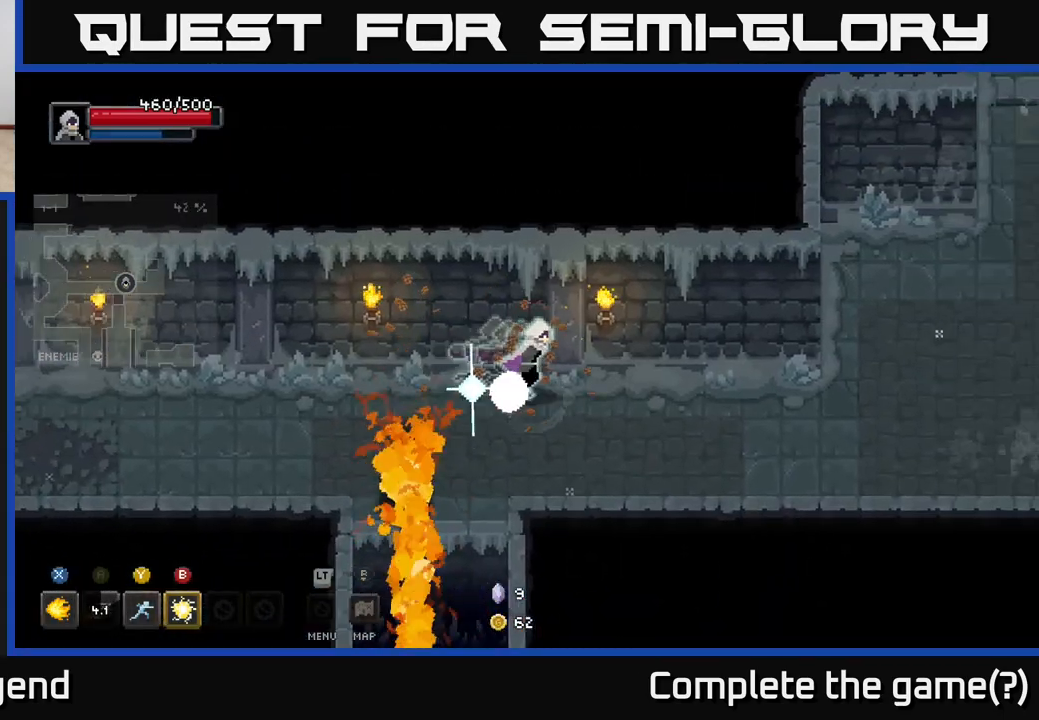
{"buttons": [], "left_stick": "right", "right_stick": "center", "events": []}
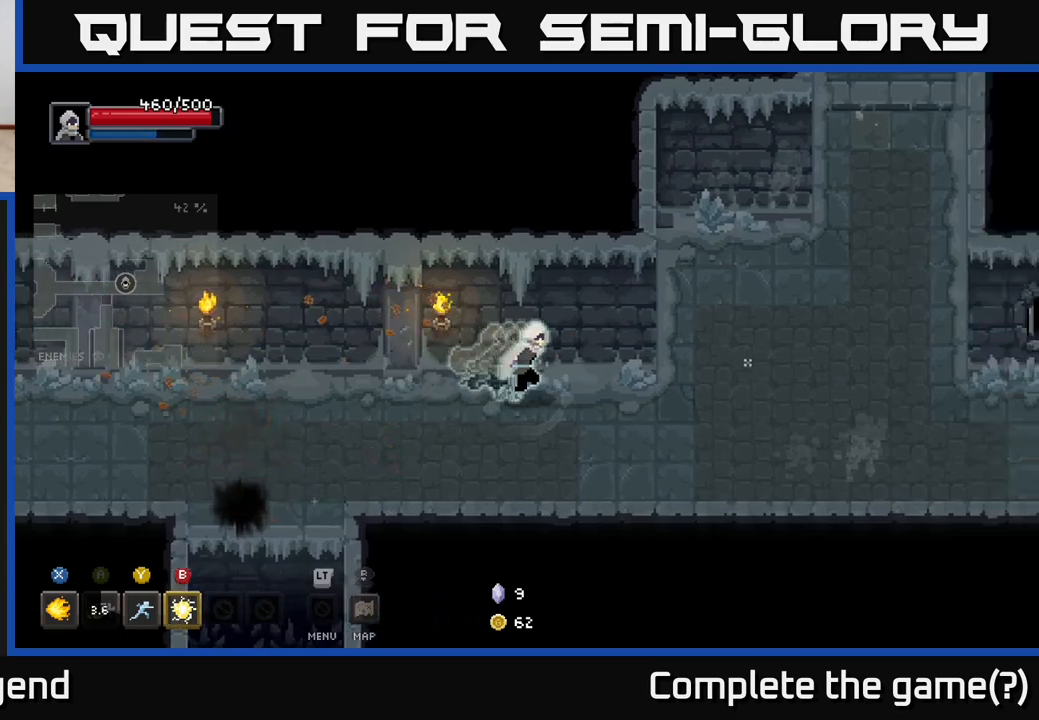
{"buttons": [], "left_stick": "right", "right_stick": "center", "events": []}
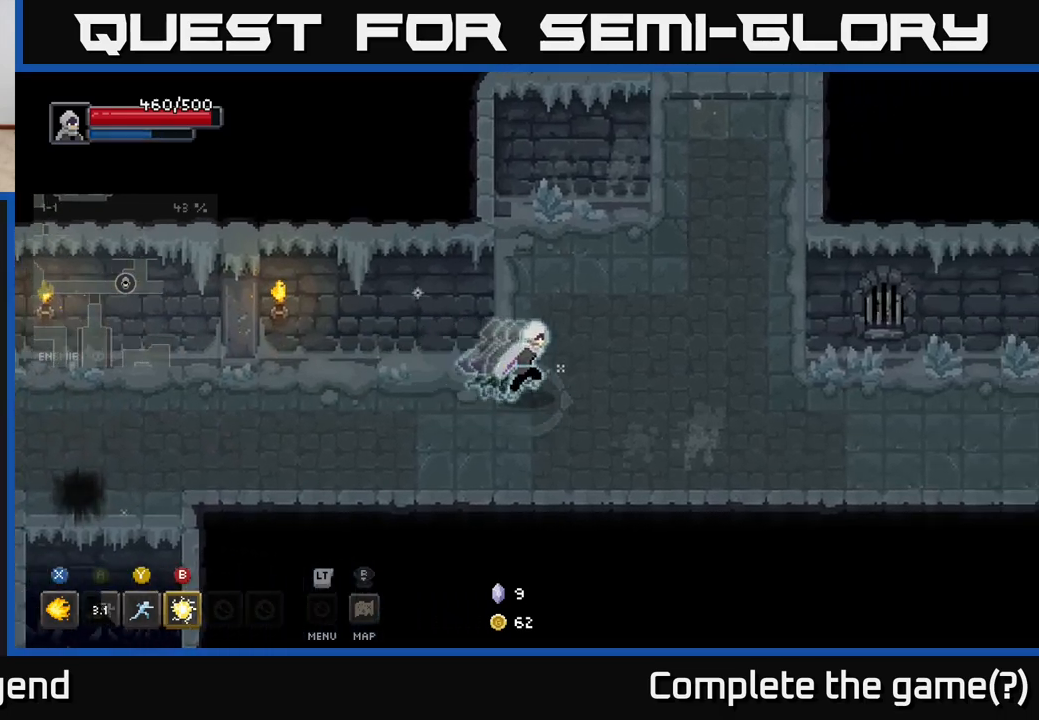
{"buttons": [], "left_stick": "right", "right_stick": "center", "events": []}
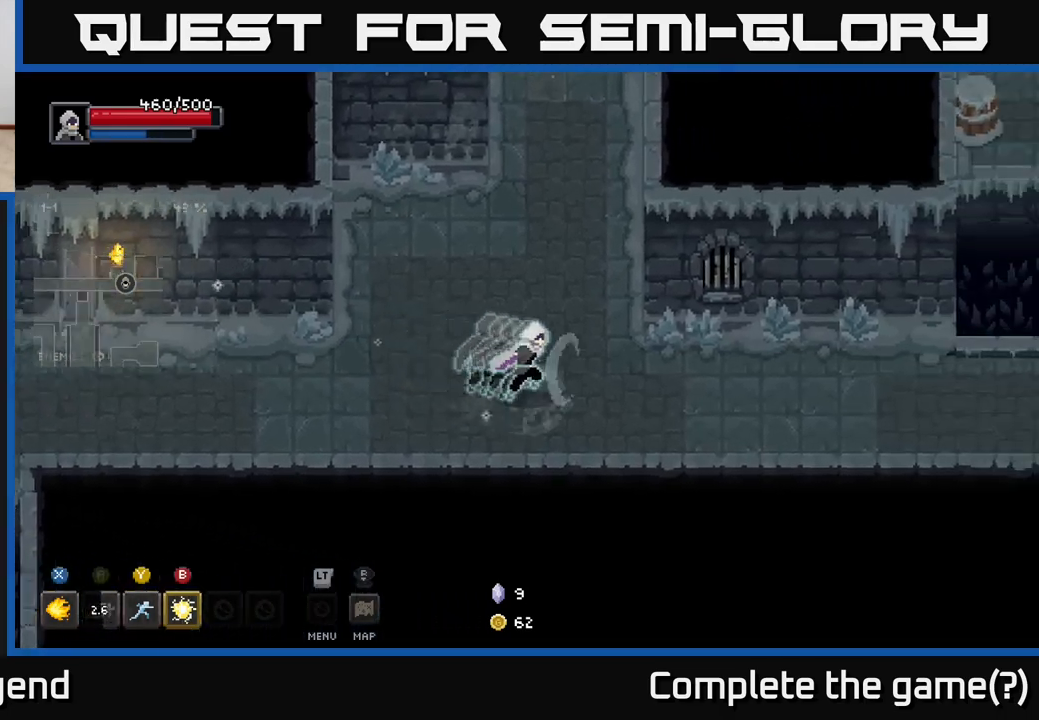
{"buttons": [], "left_stick": "right", "right_stick": "center", "events": []}
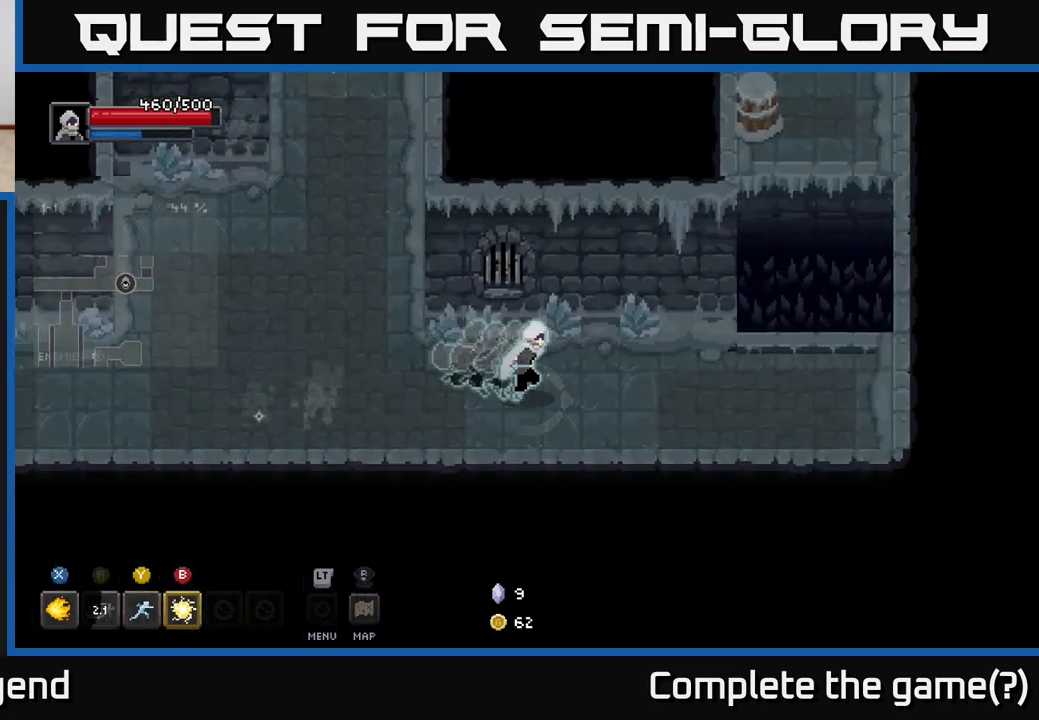
{"buttons": [], "left_stick": "right", "right_stick": "center", "events": []}
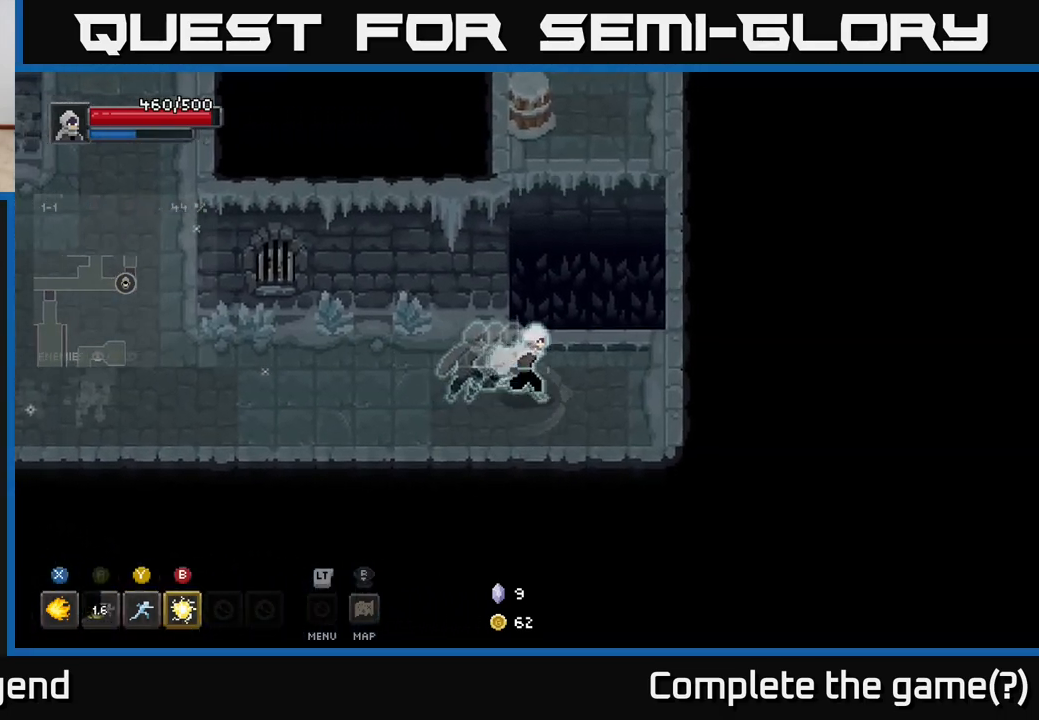
{"buttons": [], "left_stick": "up-left", "right_stick": "center", "events": [[117, "left_stick", "up"], [233, "A", "down"], [383, "A", "up"], [400, "left_stick", "up-left"]]}
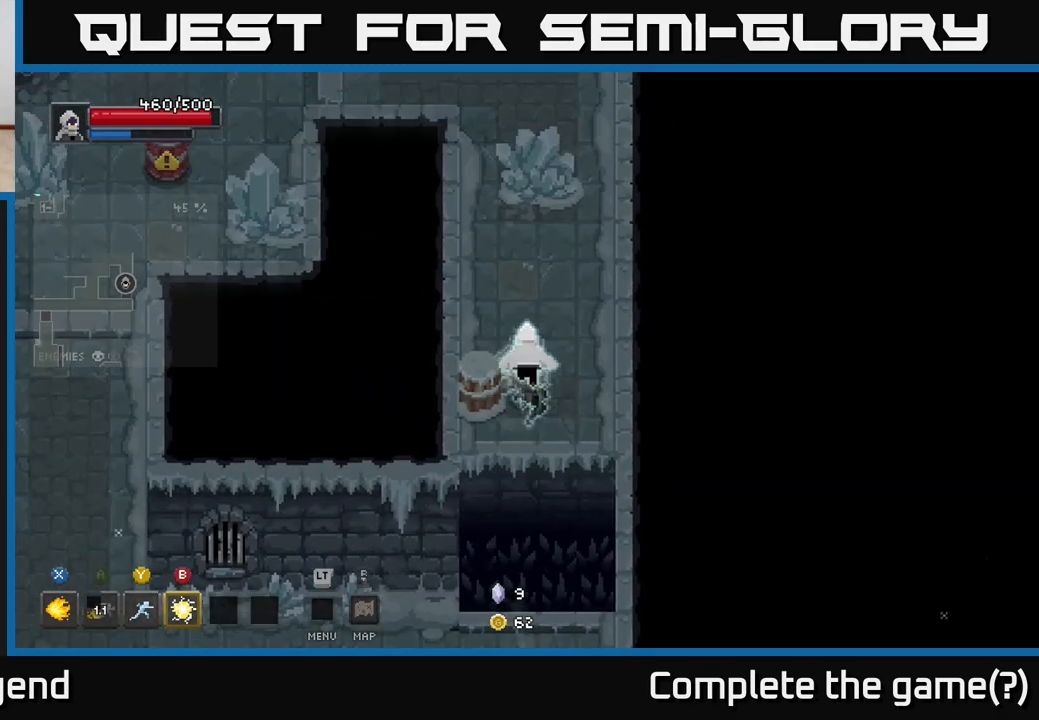
{"buttons": [], "left_stick": "up", "right_stick": "center", "events": [[267, "left_stick", "up"]]}
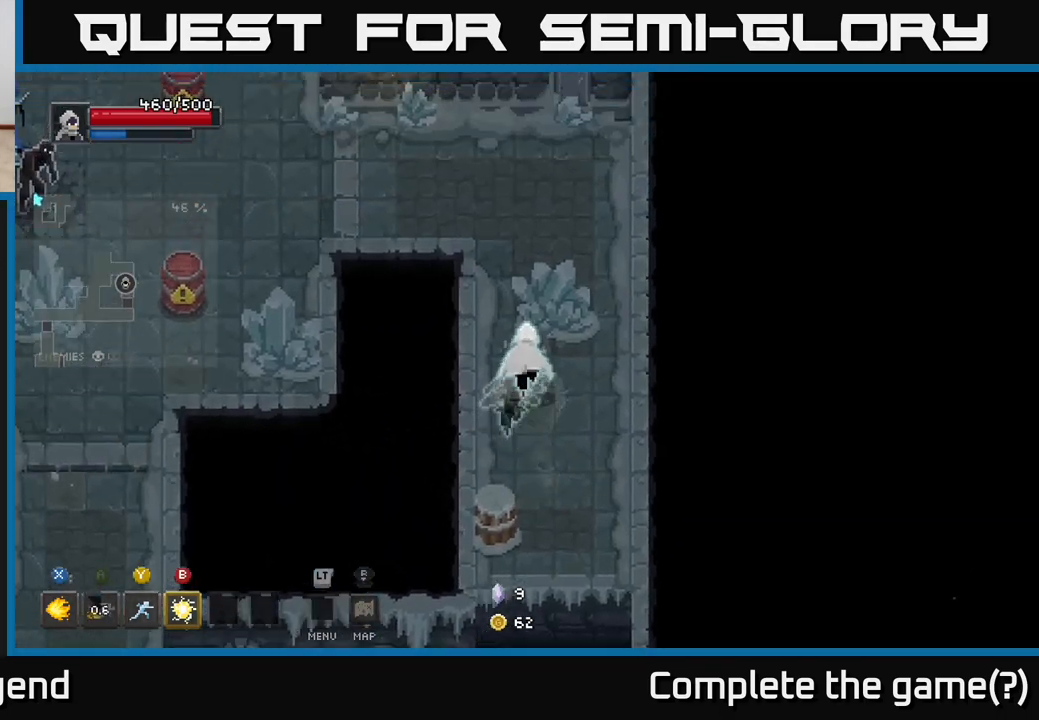
{"buttons": [], "left_stick": "up-left", "right_stick": "center", "events": [[333, "left_stick", "up-left"]]}
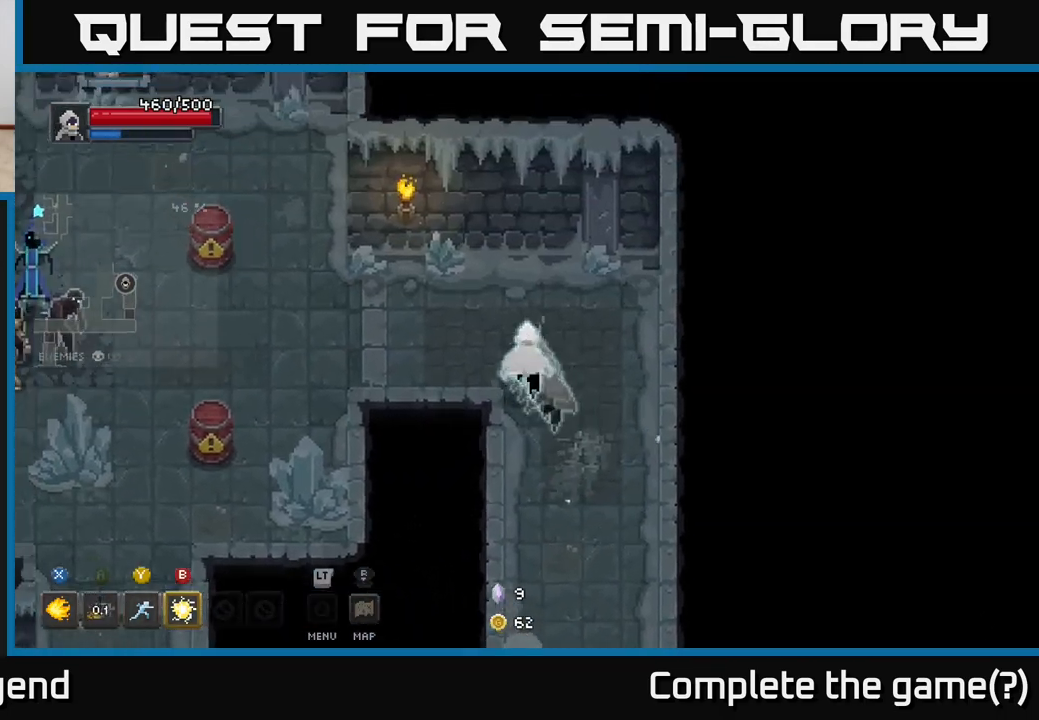
{"buttons": [], "left_stick": "left", "right_stick": "center", "events": [[117, "left_stick", "left"]]}
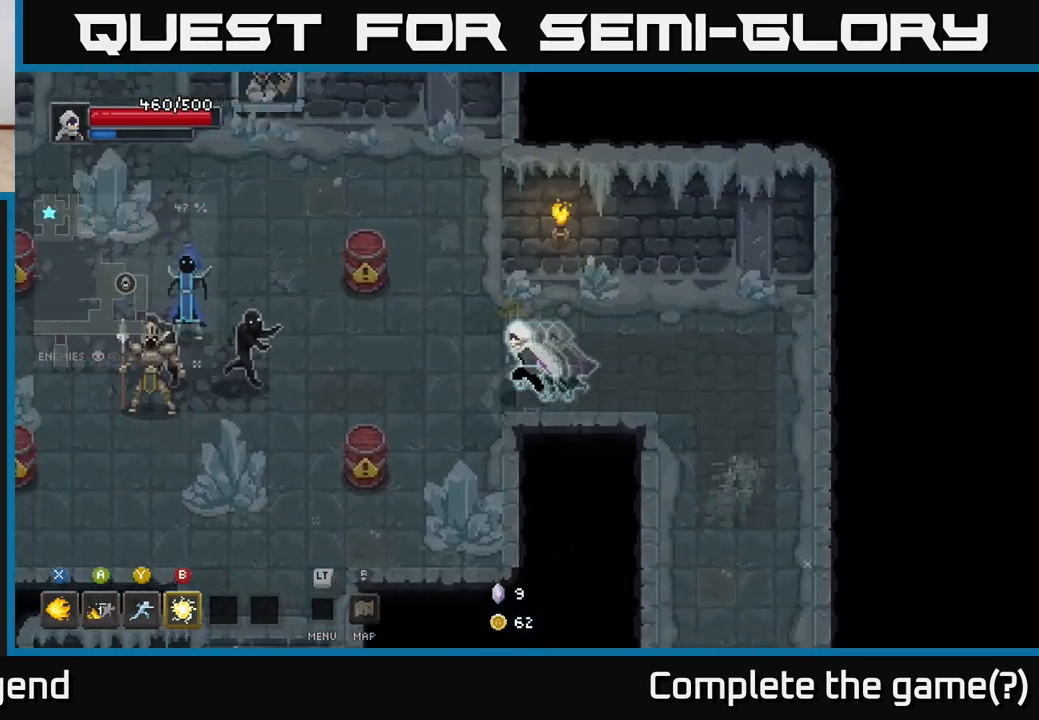
{"buttons": [], "left_stick": "left", "right_stick": "center", "events": [[50, "B", "down"], [117, "B", "up"], [250, "left_stick", "center"], [350, "left_stick", "left"]]}
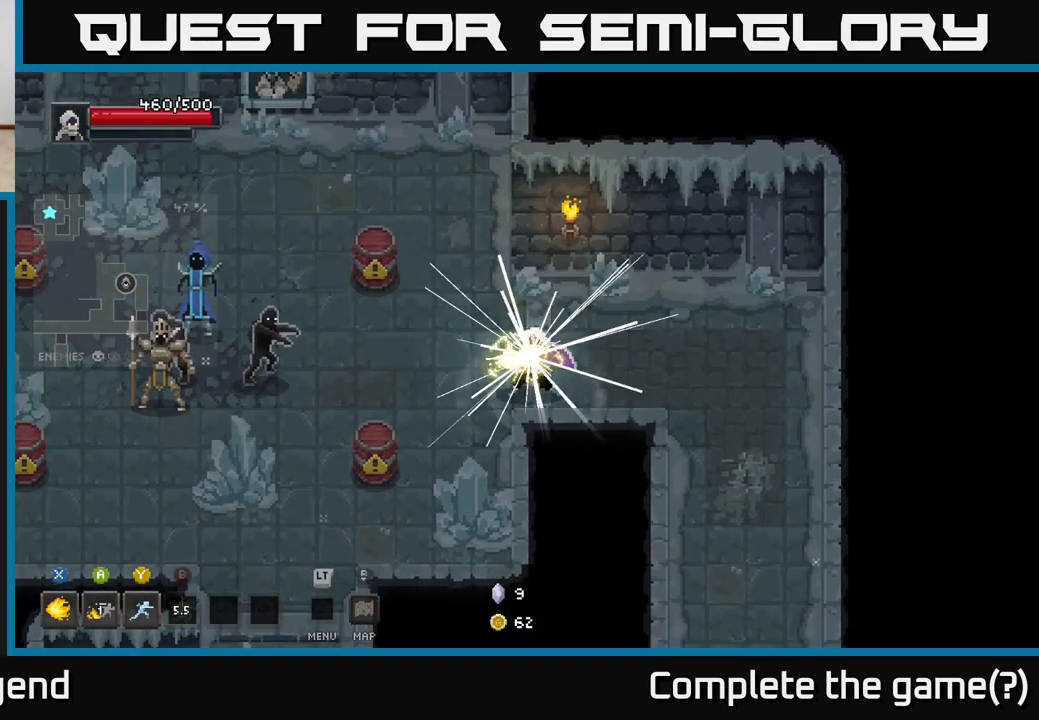
{"buttons": [], "left_stick": "left", "right_stick": "center", "events": []}
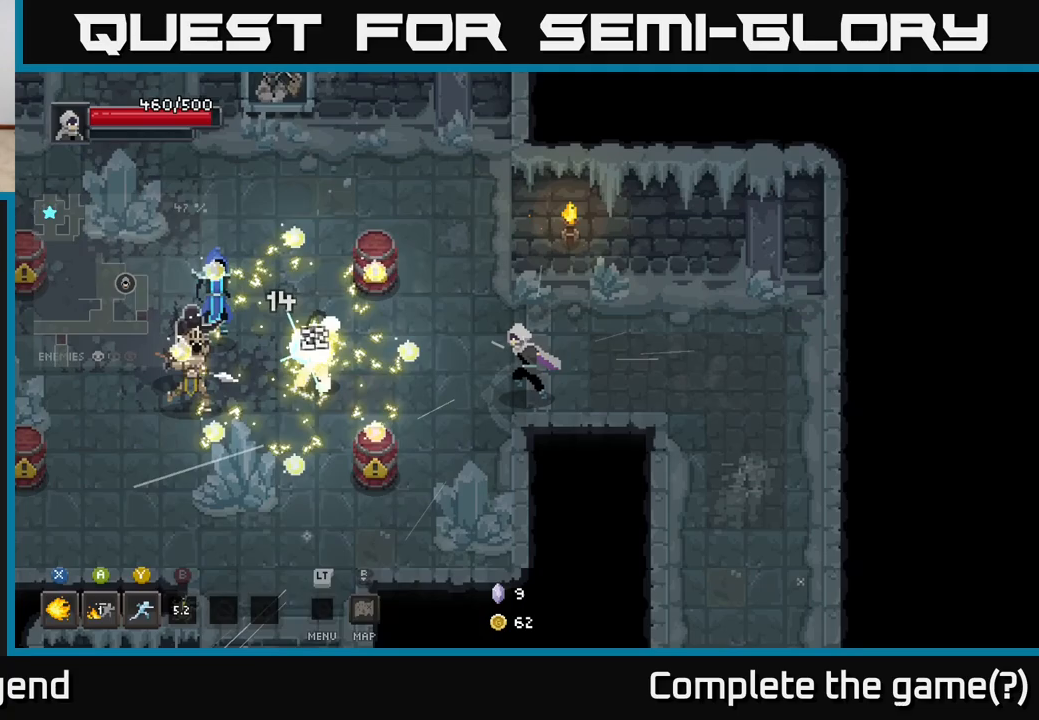
{"buttons": [], "left_stick": "left", "right_stick": "center", "events": [[283, "Y", "down"], [367, "Y", "up"]]}
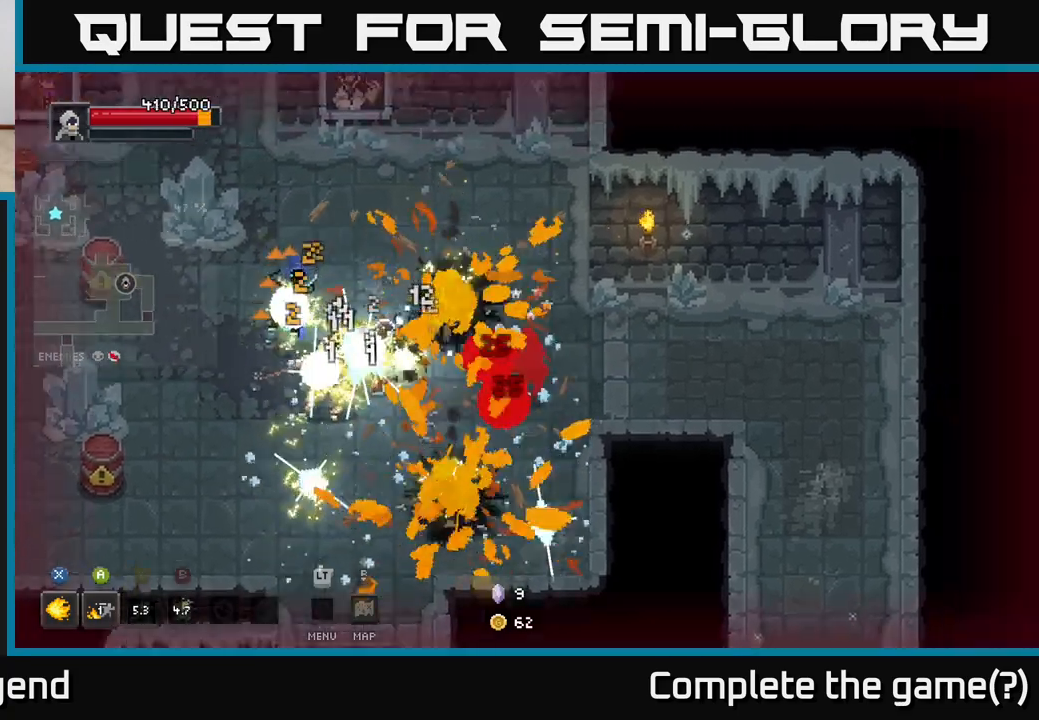
{"buttons": [], "left_stick": "left", "right_stick": "center", "events": []}
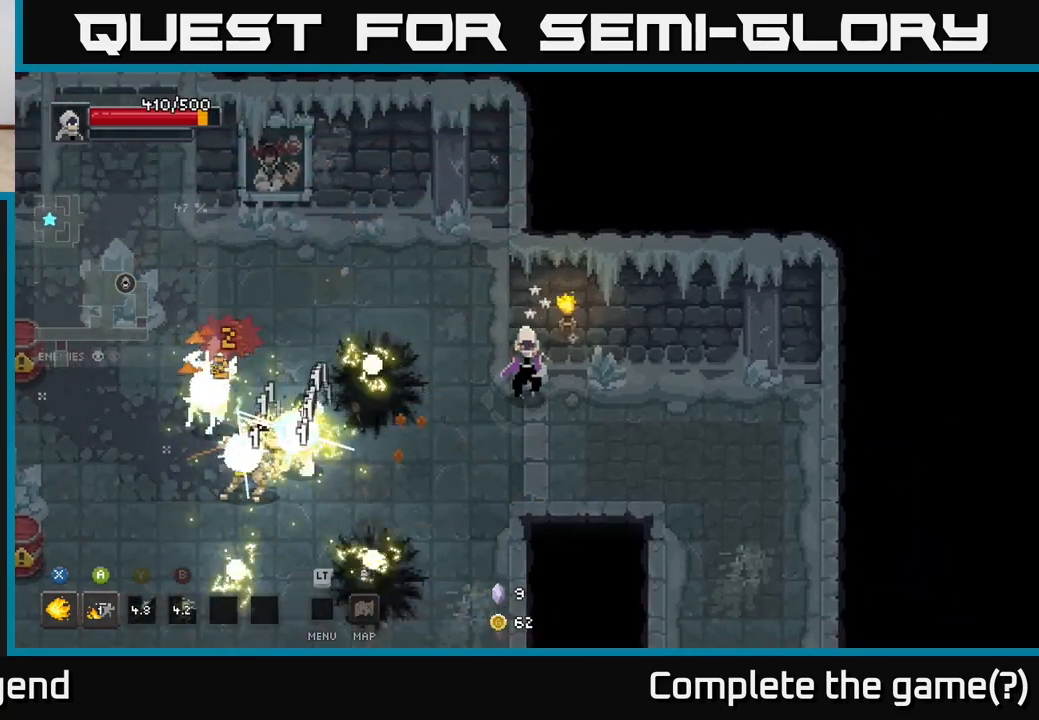
{"buttons": [], "left_stick": "left", "right_stick": "center", "events": [[117, "X", "down"], [417, "X", "up"]]}
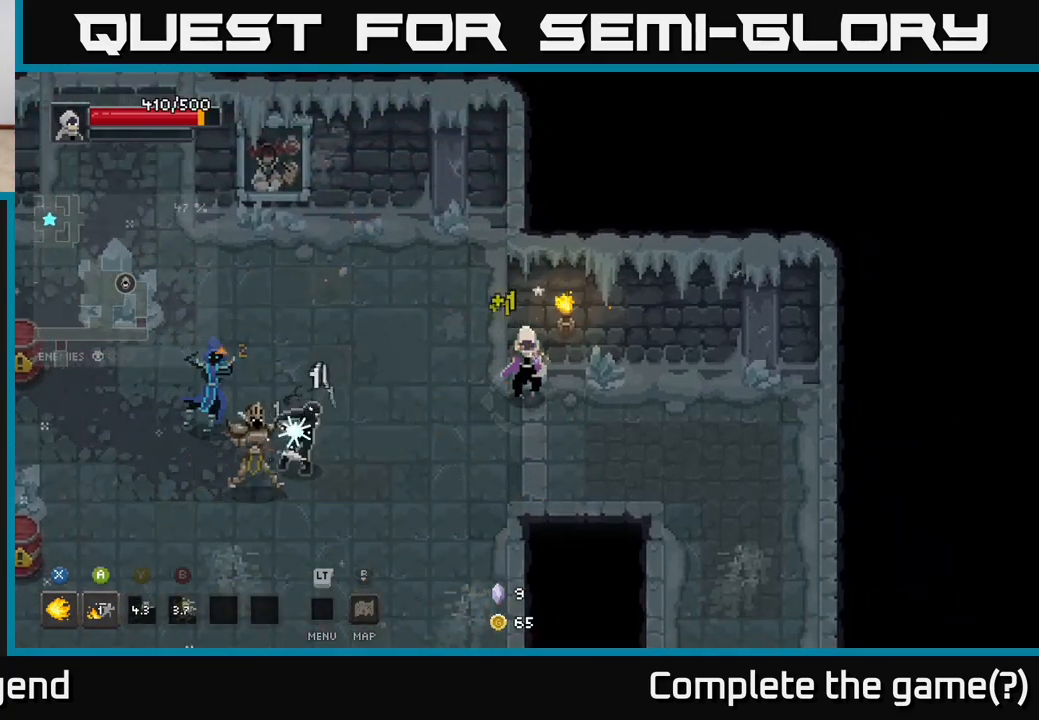
{"buttons": ["X"], "left_stick": "left", "right_stick": "center", "events": [[317, "X", "down"]]}
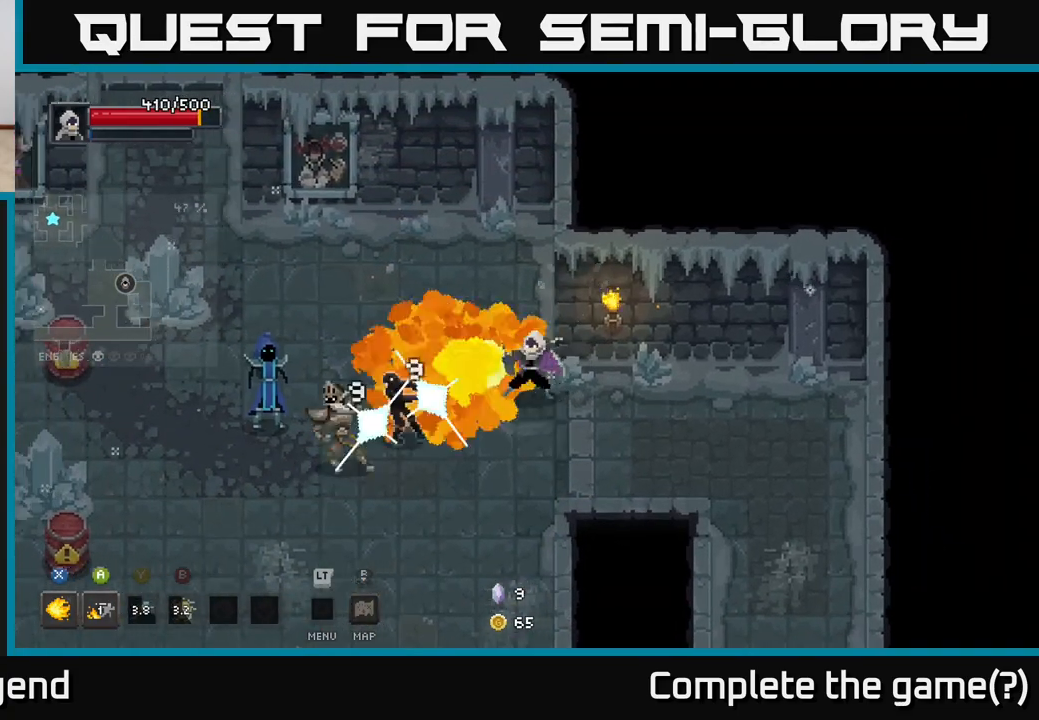
{"buttons": ["X"], "left_stick": "left", "right_stick": "center", "events": []}
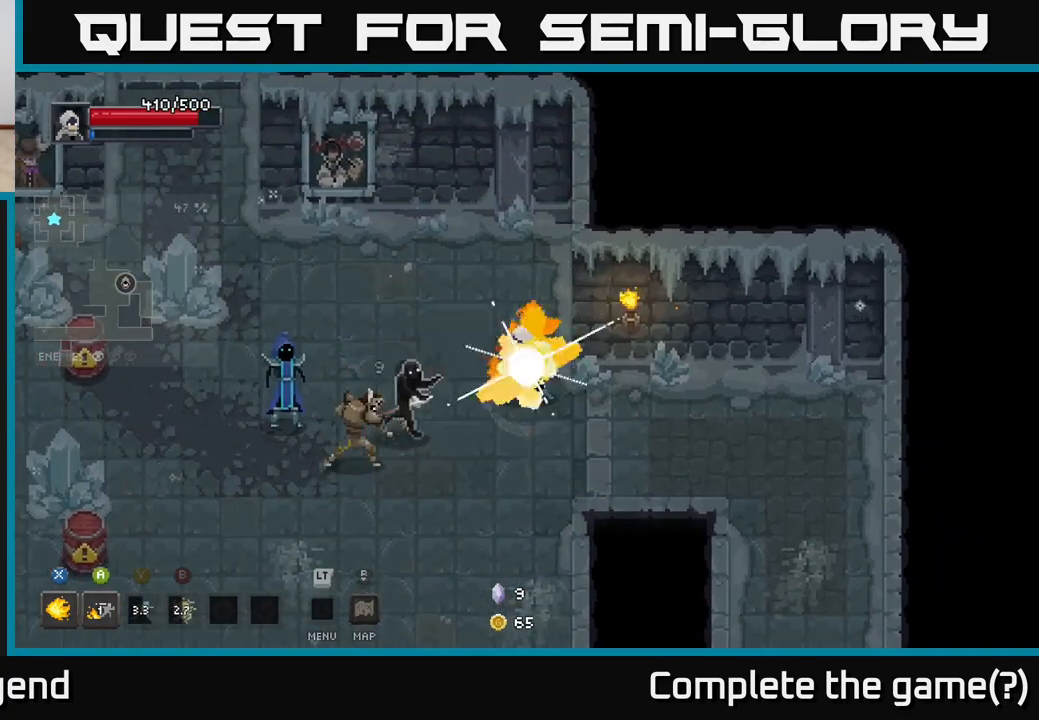
{"buttons": [], "left_stick": "left", "right_stick": "center", "events": [[233, "X", "up"]]}
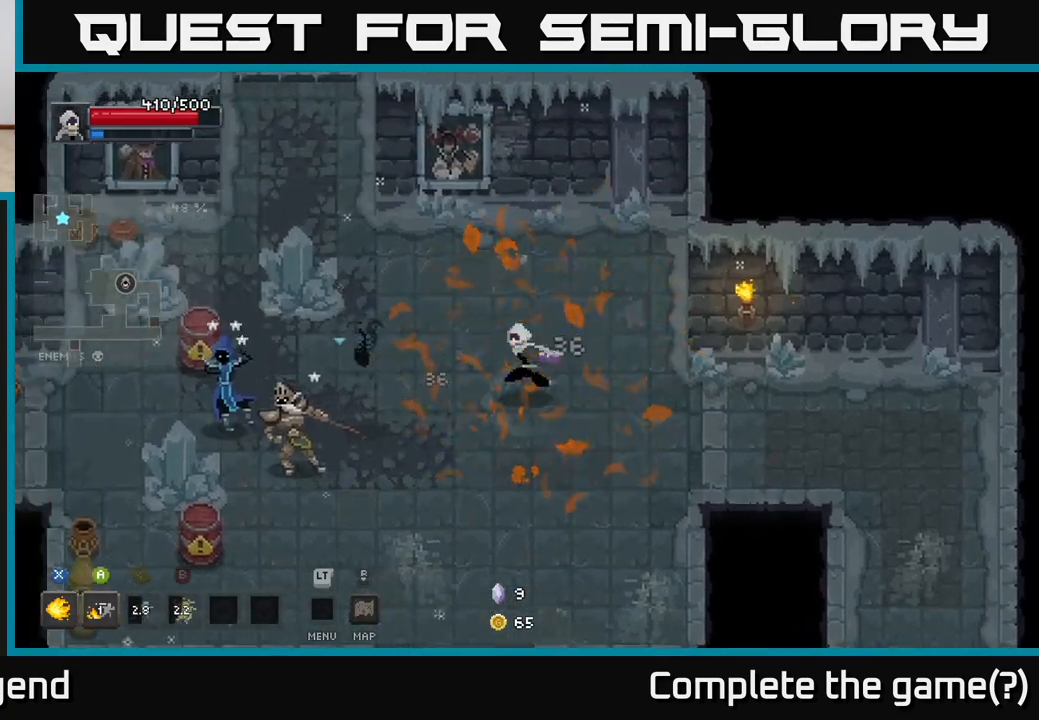
{"buttons": ["X"], "left_stick": "left", "right_stick": "center", "events": [[117, "X", "down"]]}
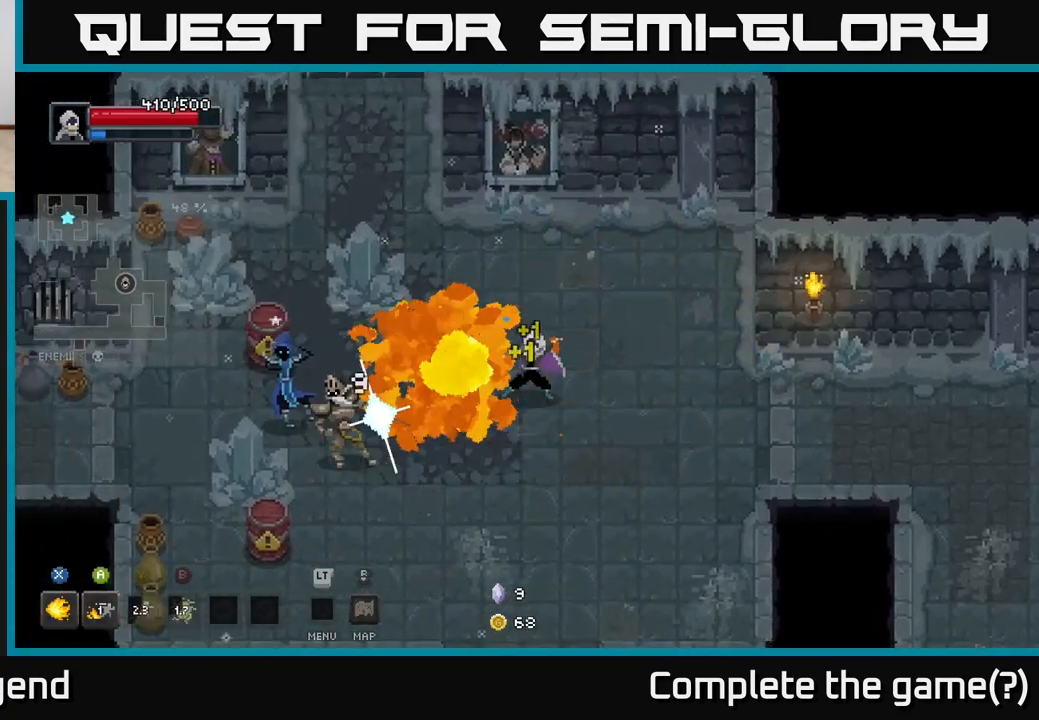
{"buttons": ["X"], "left_stick": "left", "right_stick": "center", "events": []}
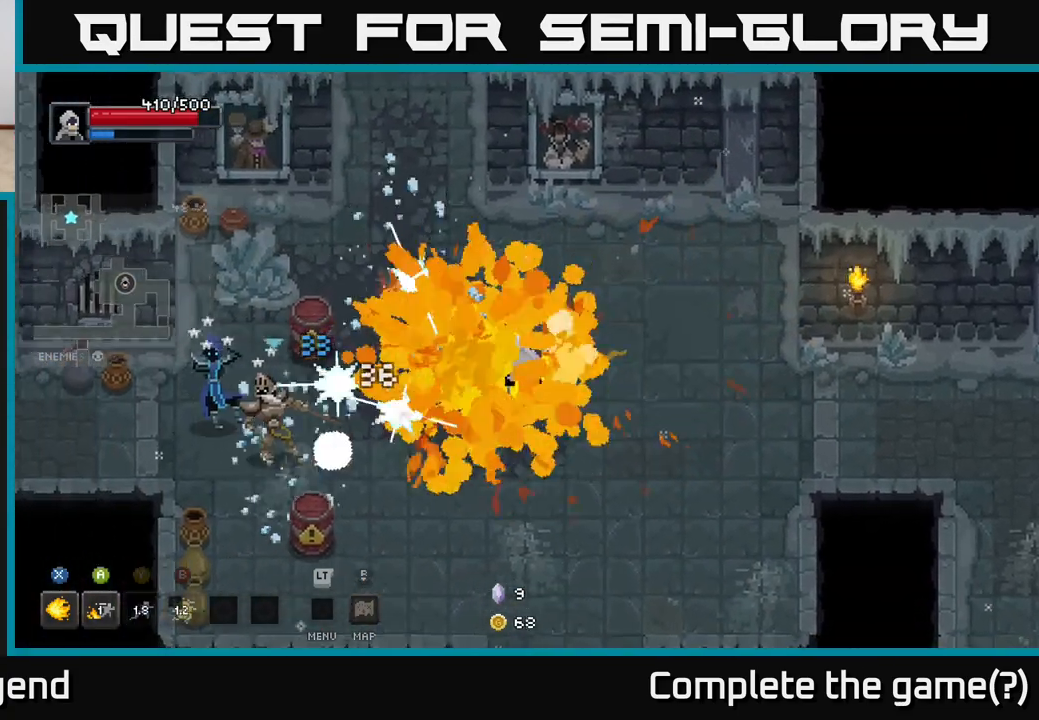
{"buttons": [], "left_stick": "left", "right_stick": "center", "events": [[17, "X", "up"], [67, "left_stick", "center"], [150, "left_stick", "down-right"], [400, "left_stick", "left"]]}
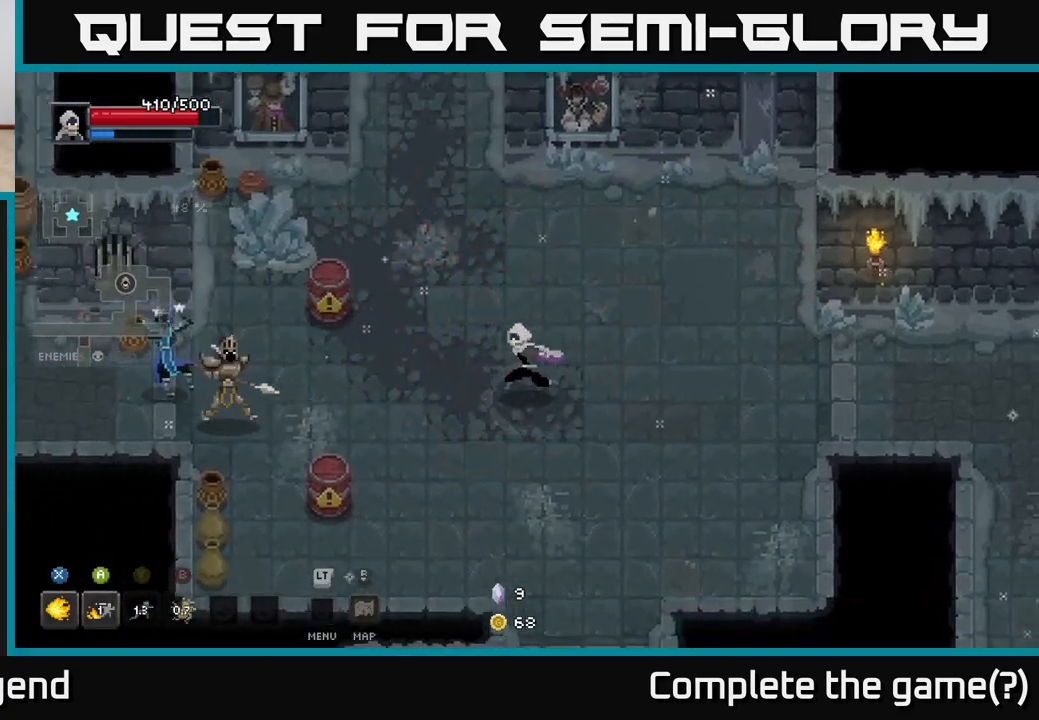
{"buttons": ["A"], "left_stick": "left", "right_stick": "center", "events": [[467, "A", "down"]]}
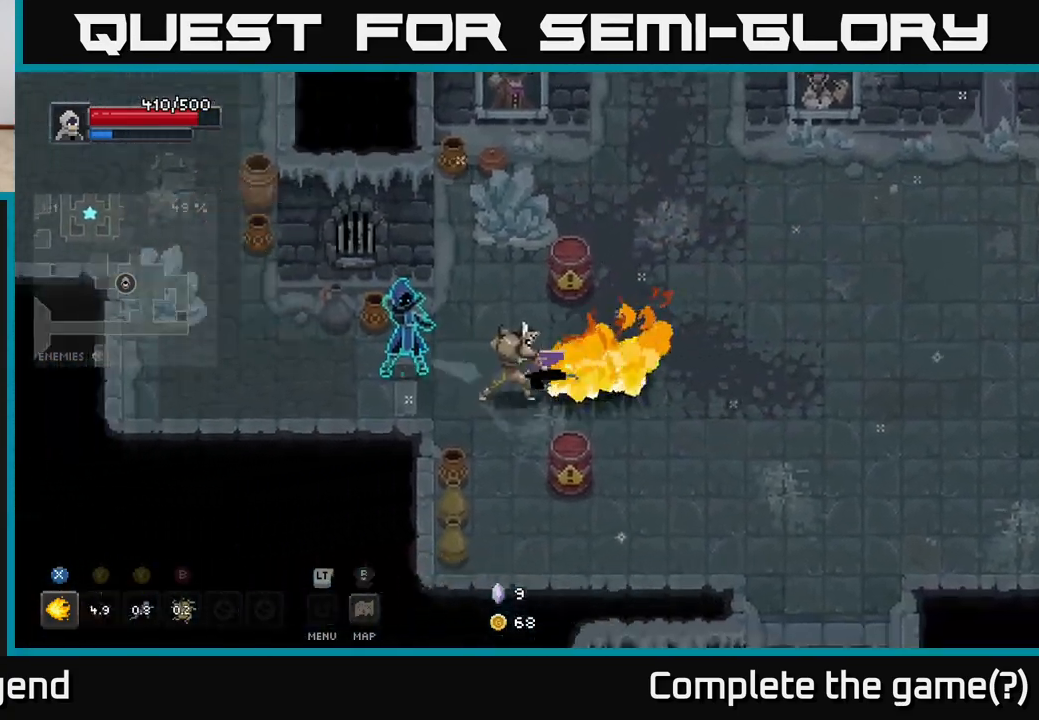
{"buttons": ["X"], "left_stick": "up", "right_stick": "center", "events": [[67, "A", "up"], [383, "X", "down"], [467, "left_stick", "up"]]}
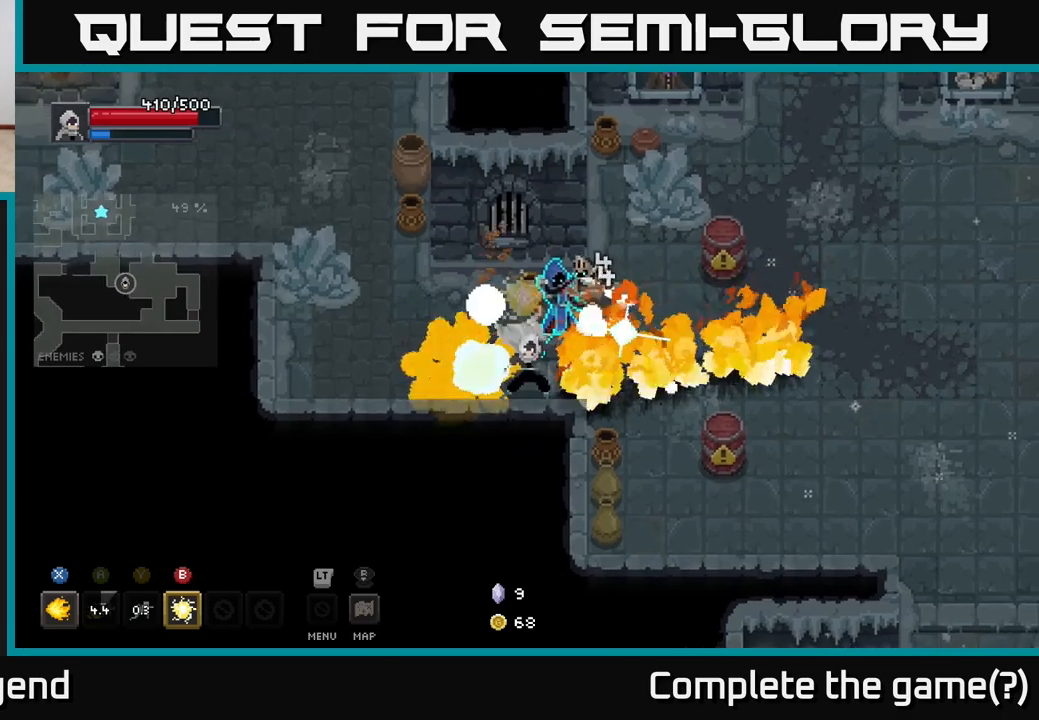
{"buttons": ["X"], "left_stick": "up-right", "right_stick": "center", "events": [[217, "left_stick", "up-right"]]}
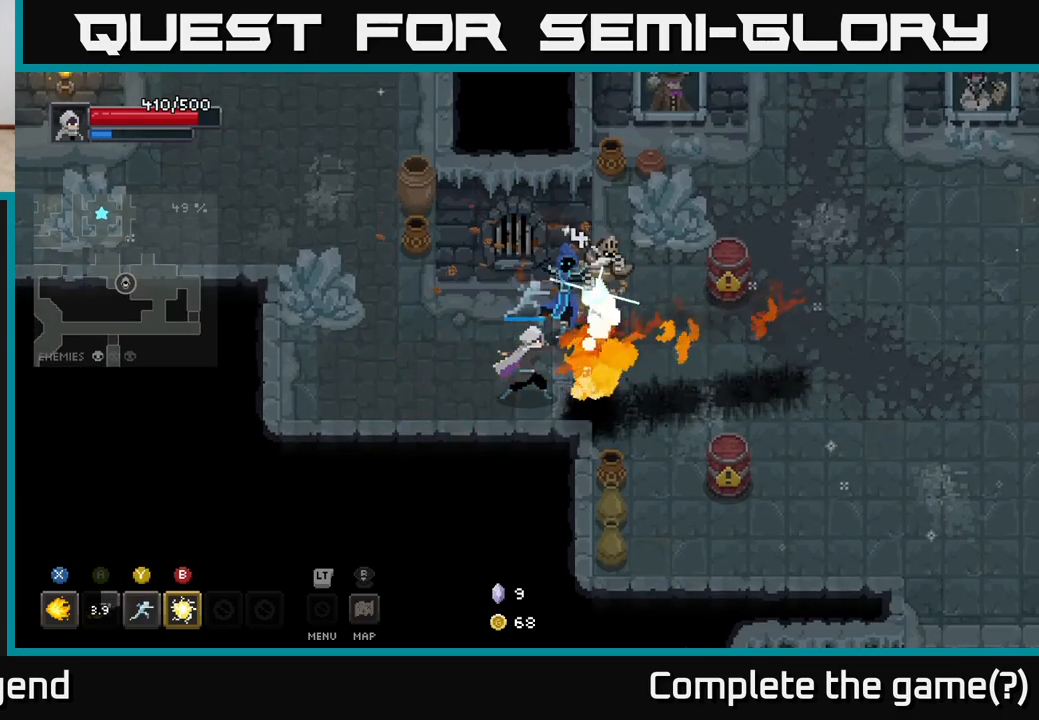
{"buttons": [], "left_stick": "left", "right_stick": "center", "events": [[317, "X", "up"], [317, "left_stick", "center"], [433, "left_stick", "left"]]}
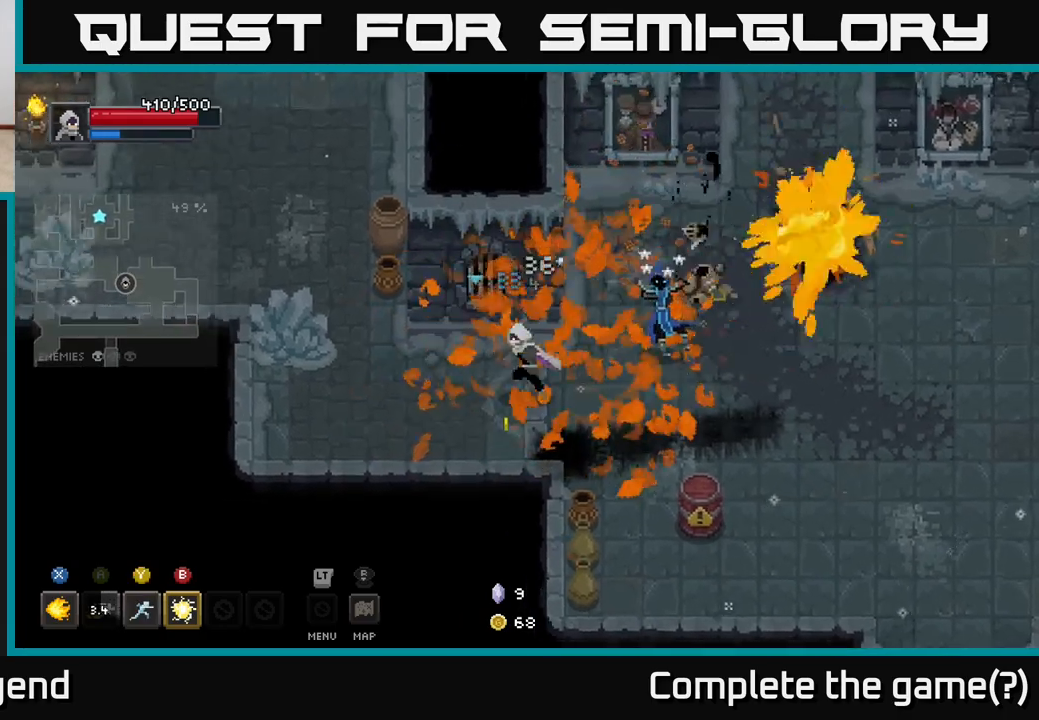
{"buttons": ["X"], "left_stick": "right", "right_stick": "center", "events": [[250, "left_stick", "right"], [433, "X", "down"]]}
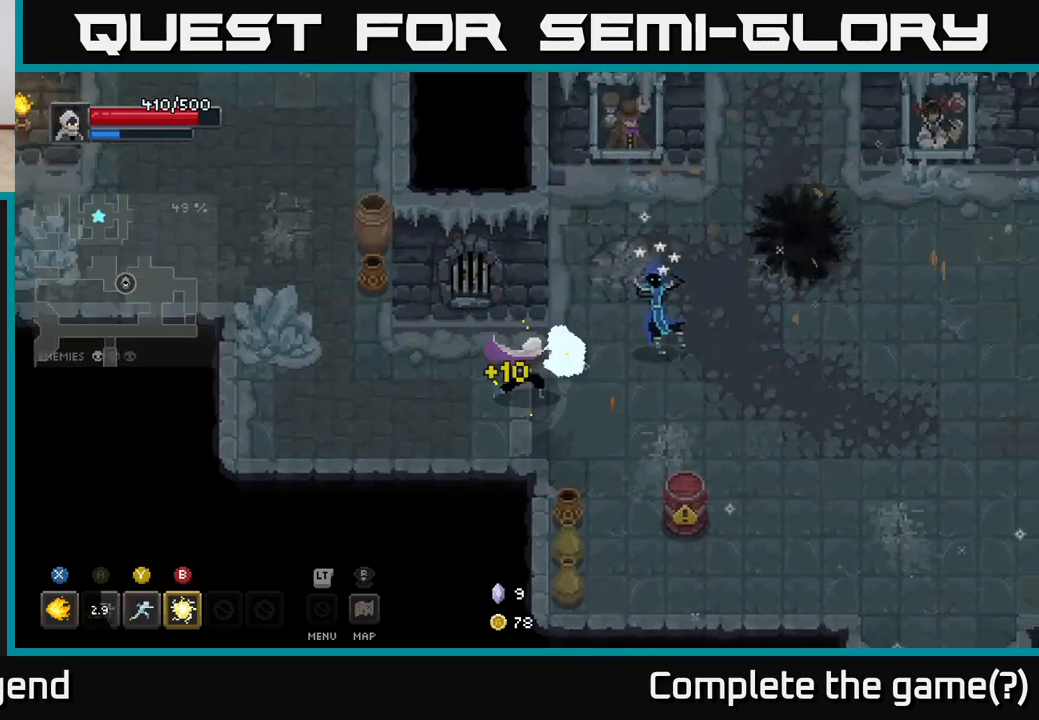
{"buttons": ["X"], "left_stick": "up-right", "right_stick": "center", "events": [[217, "left_stick", "up-right"]]}
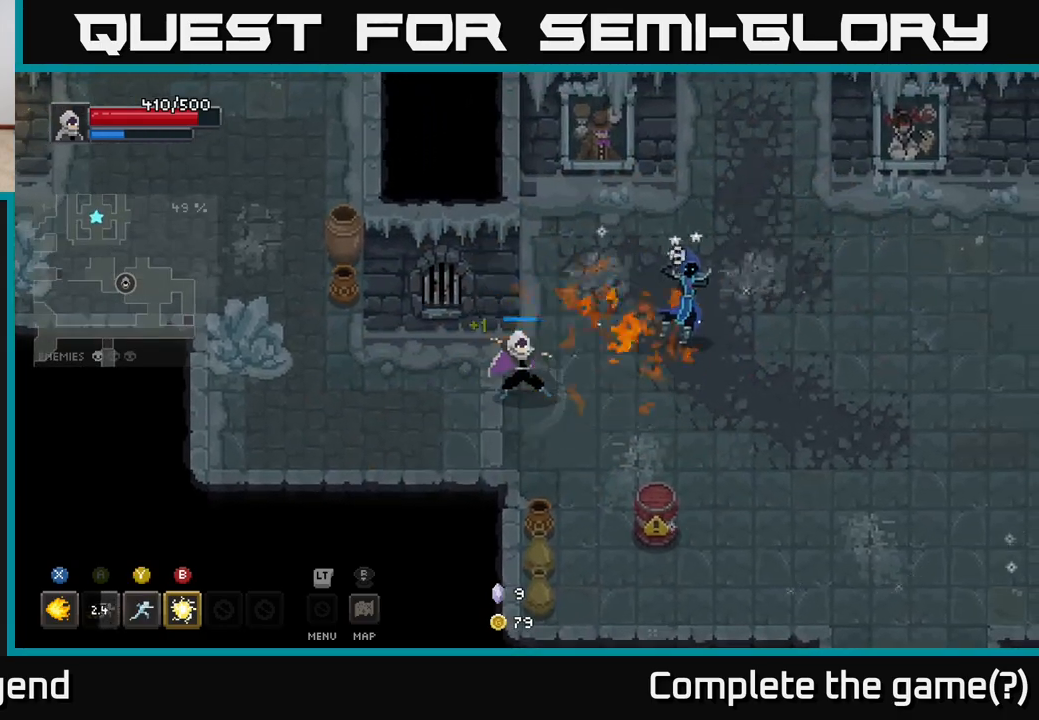
{"buttons": [], "left_stick": "up-right", "right_stick": "center", "events": [[300, "X", "up"]]}